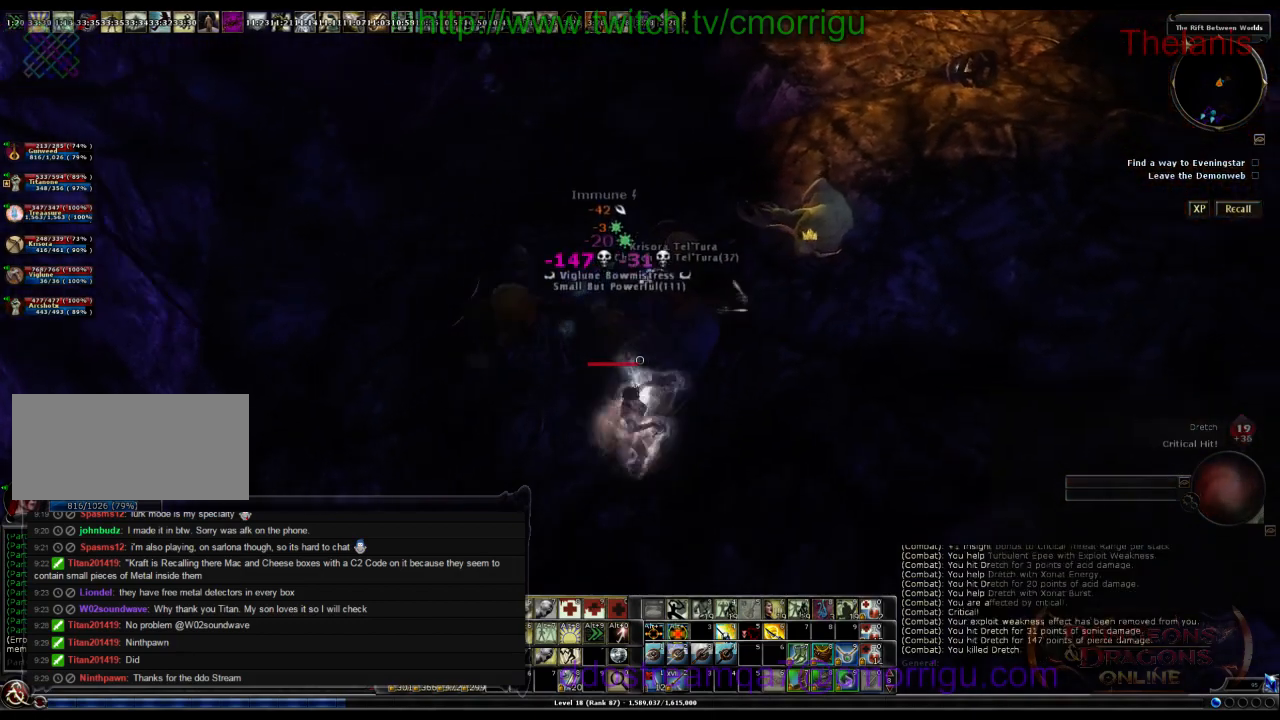
Gameplay with keyboard; each line is a JSON object with the keys held at the frame after it. "events" lists presses ("down") and releases ("up") of ".", "/", "0", "1", "2", "3", "4", "5", "6", "7", "8", "9", "a", "b", "backslash", "backspace", "c", "caps_lock", "comma", "ctrl_r", "d", "e", "equals", "escape", "f", "f1", "f10", "f11", "f12", "f2", "f3", "f4", "f5", "f6", "f7", "f8", "f9", "g", "h", "i", "j", "k", "l", "lbracket", "m", "minus", "n", "o", "p", "q", "quote", "r", "rbracket", "return", "s", "semicolon", "shift_l", "shift_r", "space", "t", "tab", "tilde", "u", "v", "w", "x", "y" and "z" between this image and that frame as [ms after this image, input, new state], when the widget could be followed in between. No other keys are recorded. Mouse input is not recorded.
{"keys": ["w"], "events": [[67, "d", "down"], [167, "w", "down"], [500, "d", "up"]]}
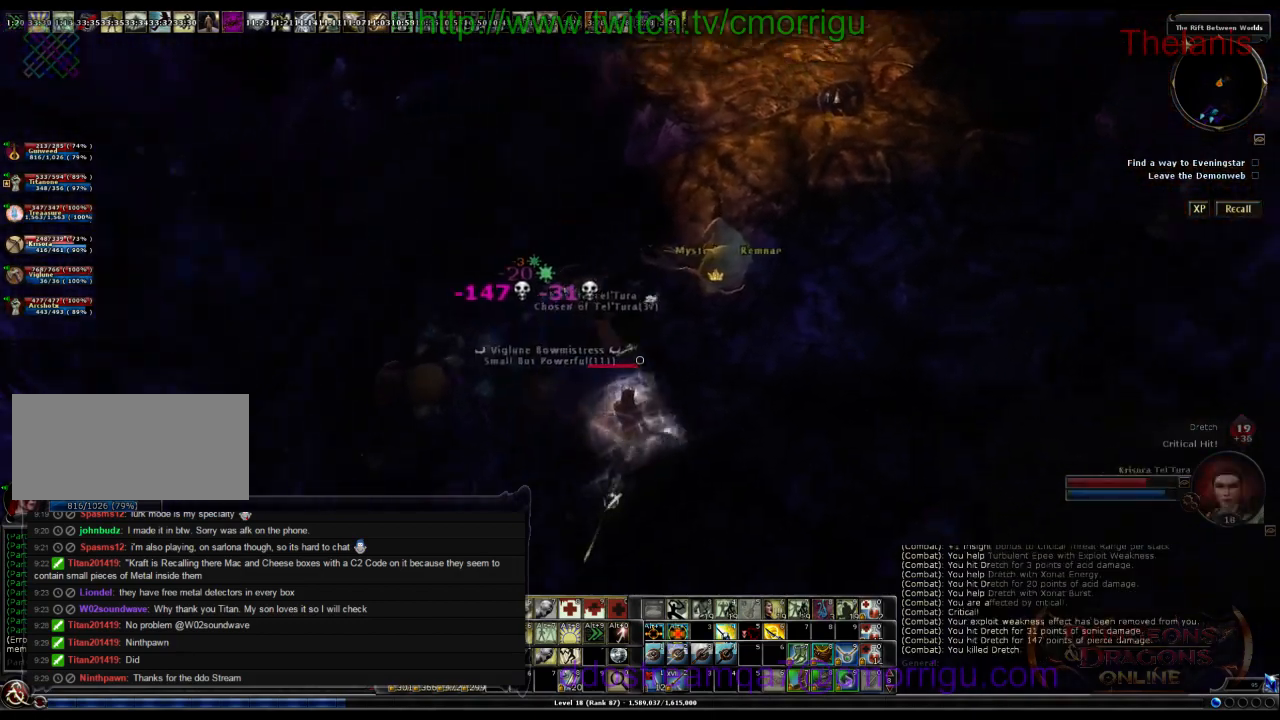
{"keys": ["backspace"], "events": [[67, "w", "up"], [434, "backspace", "down"]]}
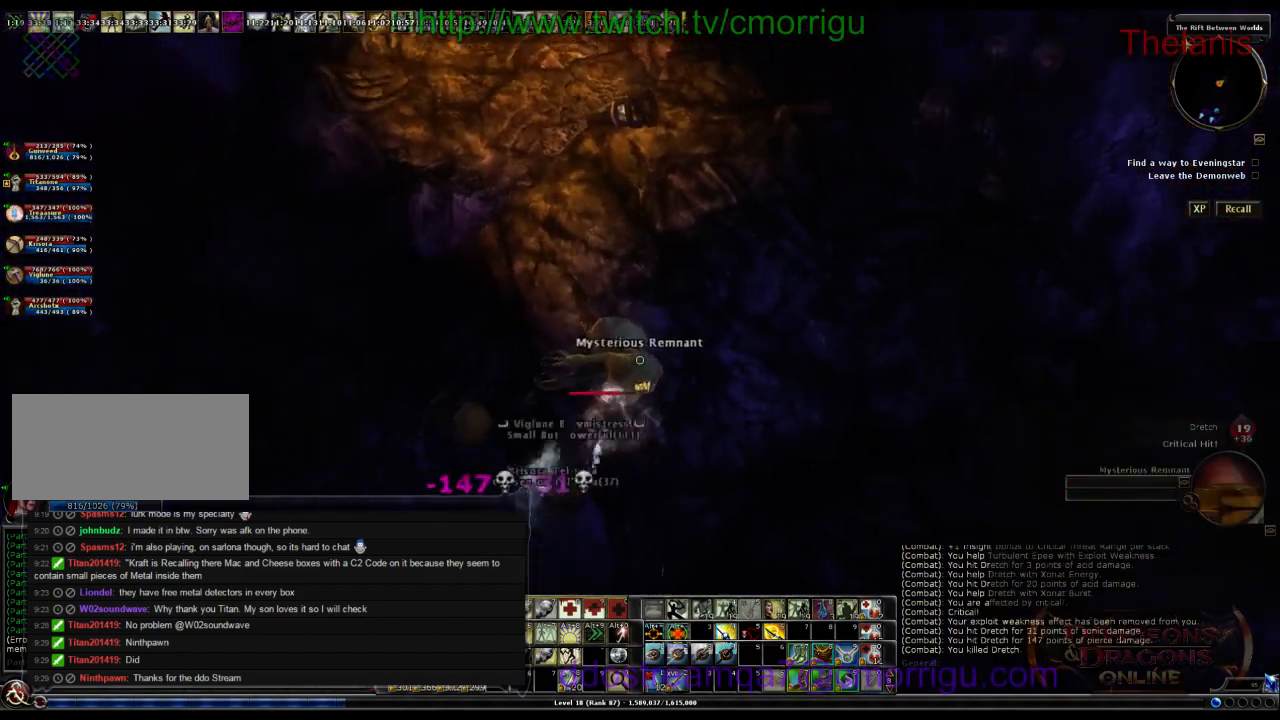
{"keys": [], "events": [[100, "backspace", "up"], [334, "e", "down"], [500, "e", "up"]]}
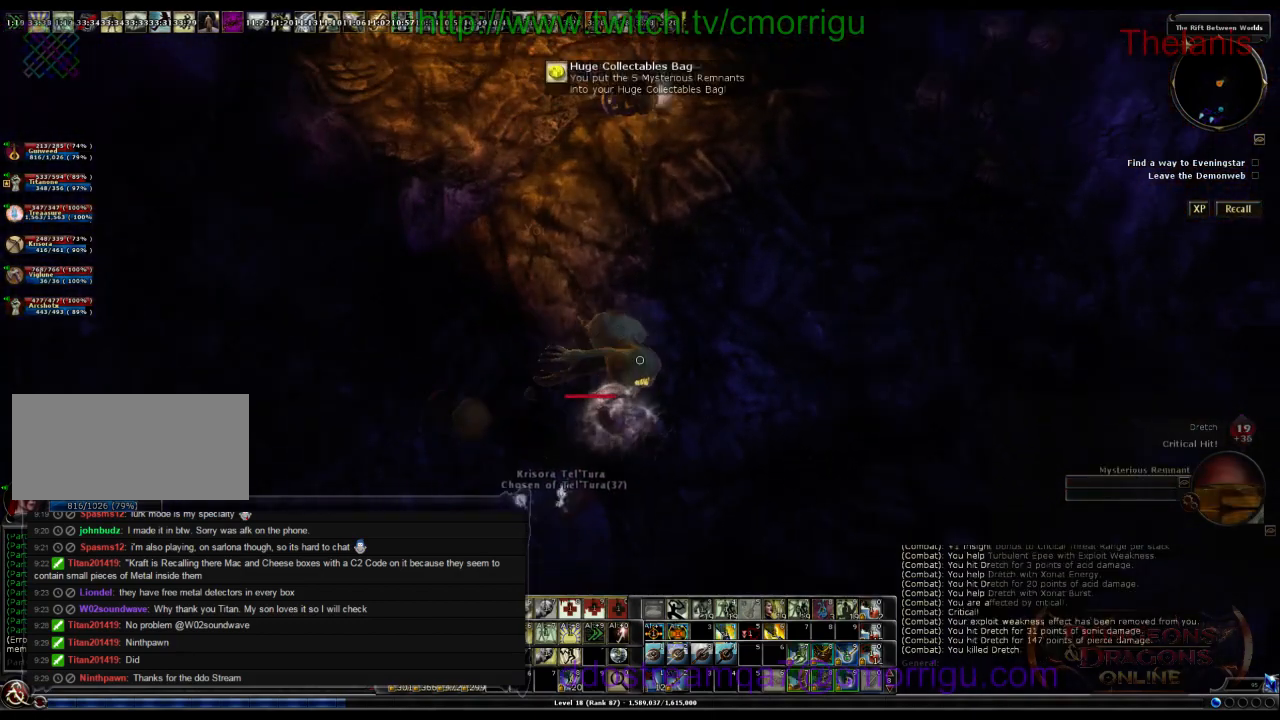
{"keys": [], "events": []}
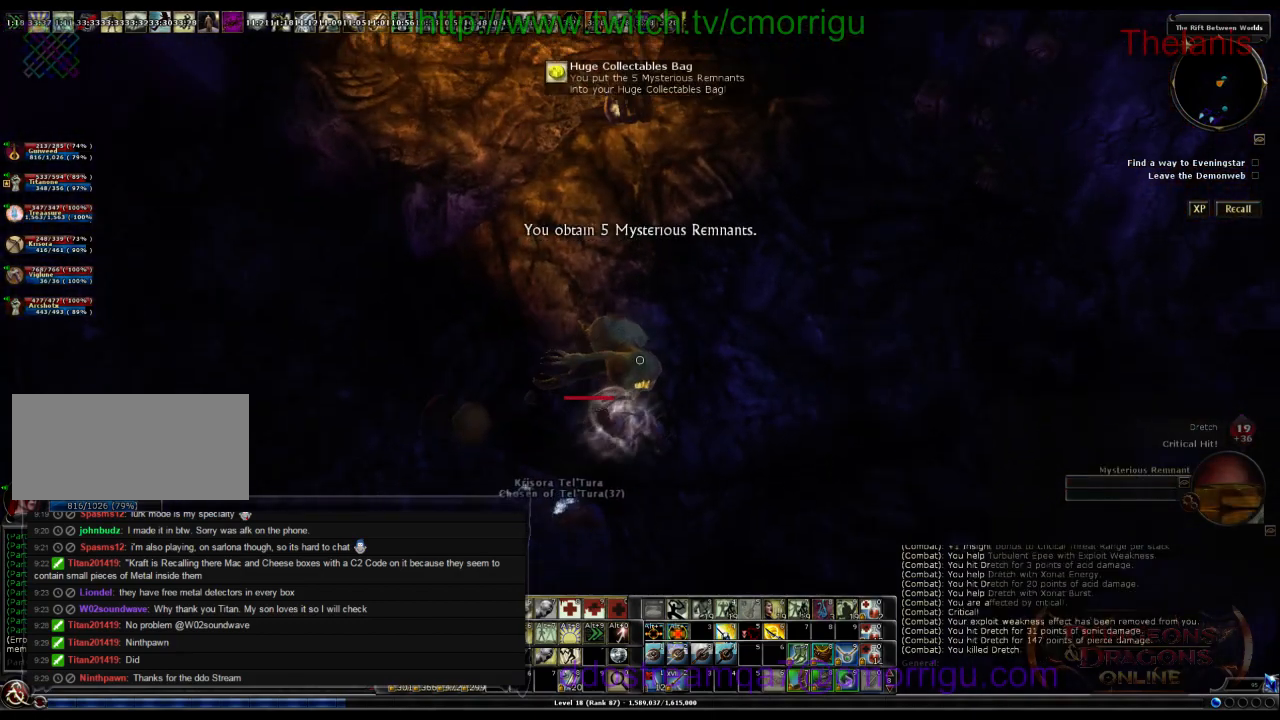
{"keys": ["d", "w"], "events": [[367, "w", "down"], [400, "d", "down"]]}
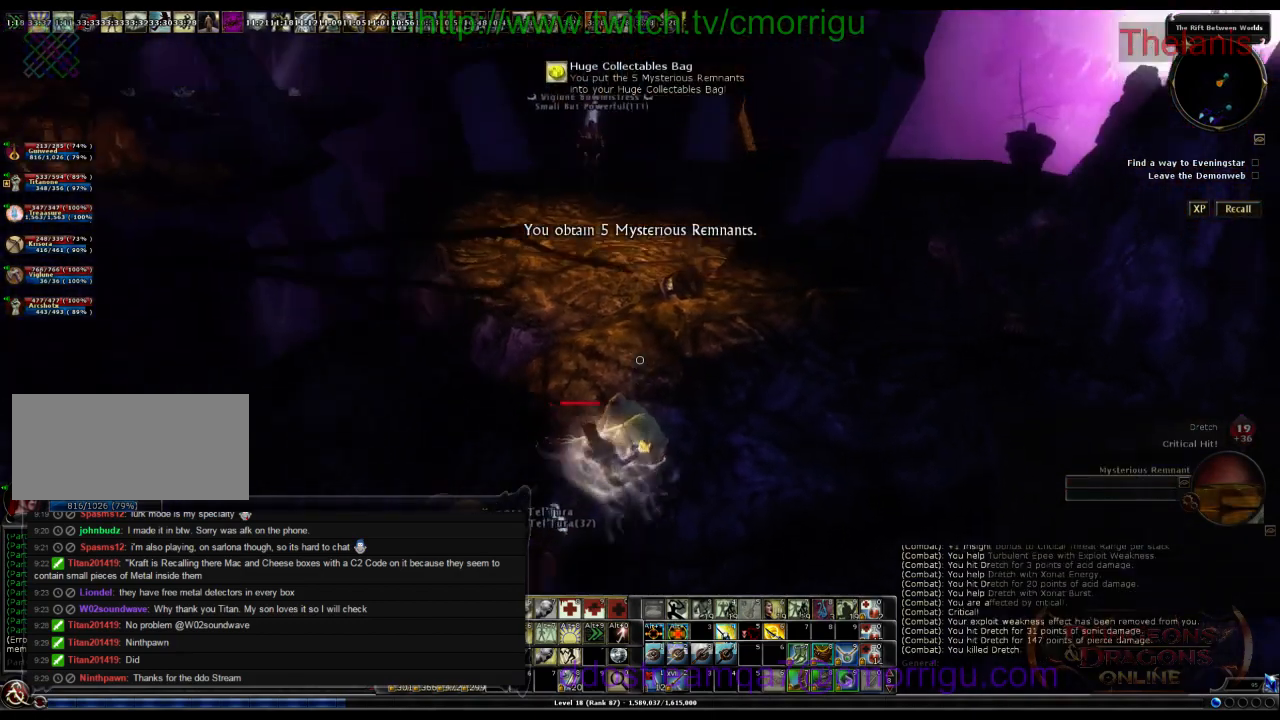
{"keys": ["w"], "events": [[34, "d", "up"]]}
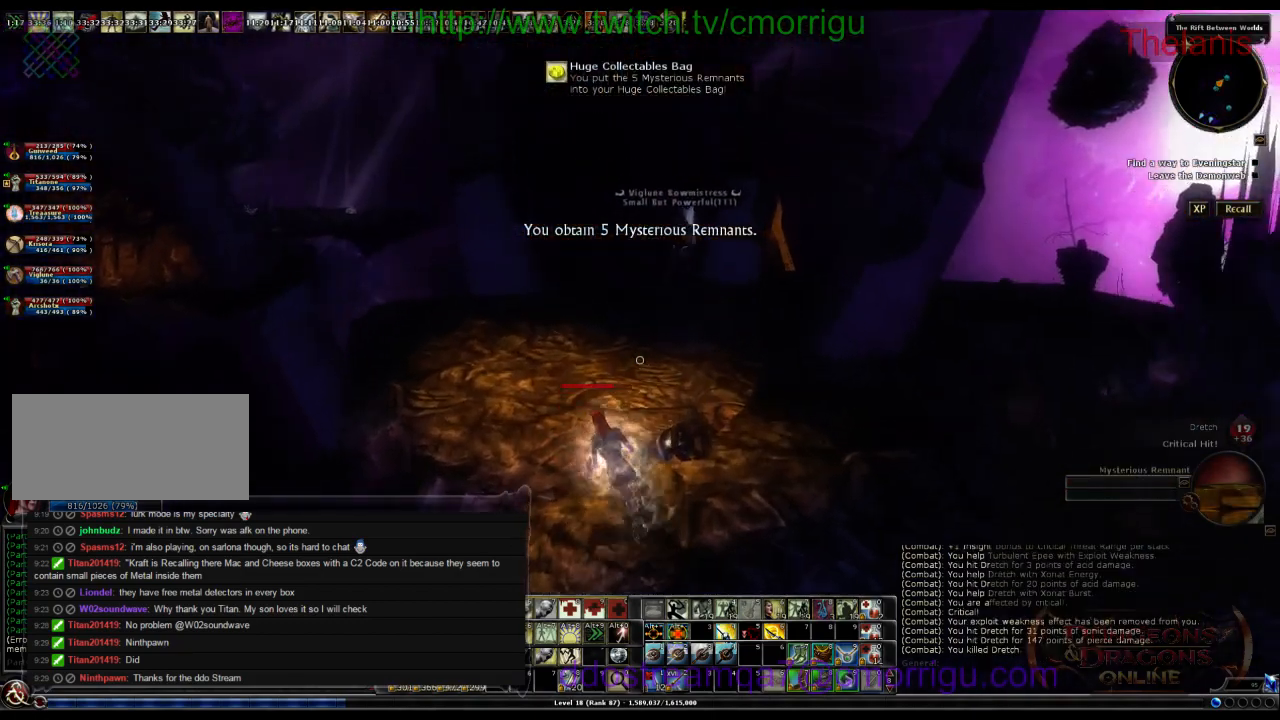
{"keys": [], "events": [[367, "w", "up"]]}
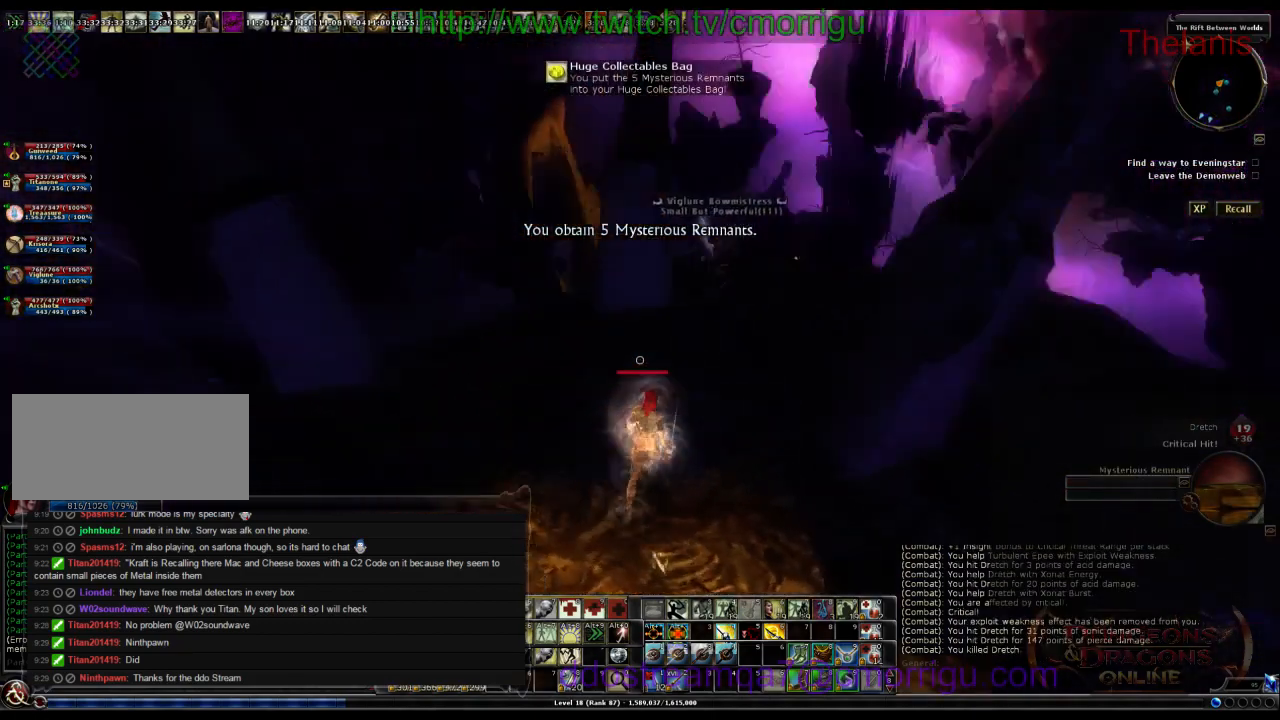
{"keys": ["w"], "events": [[300, "w", "down"]]}
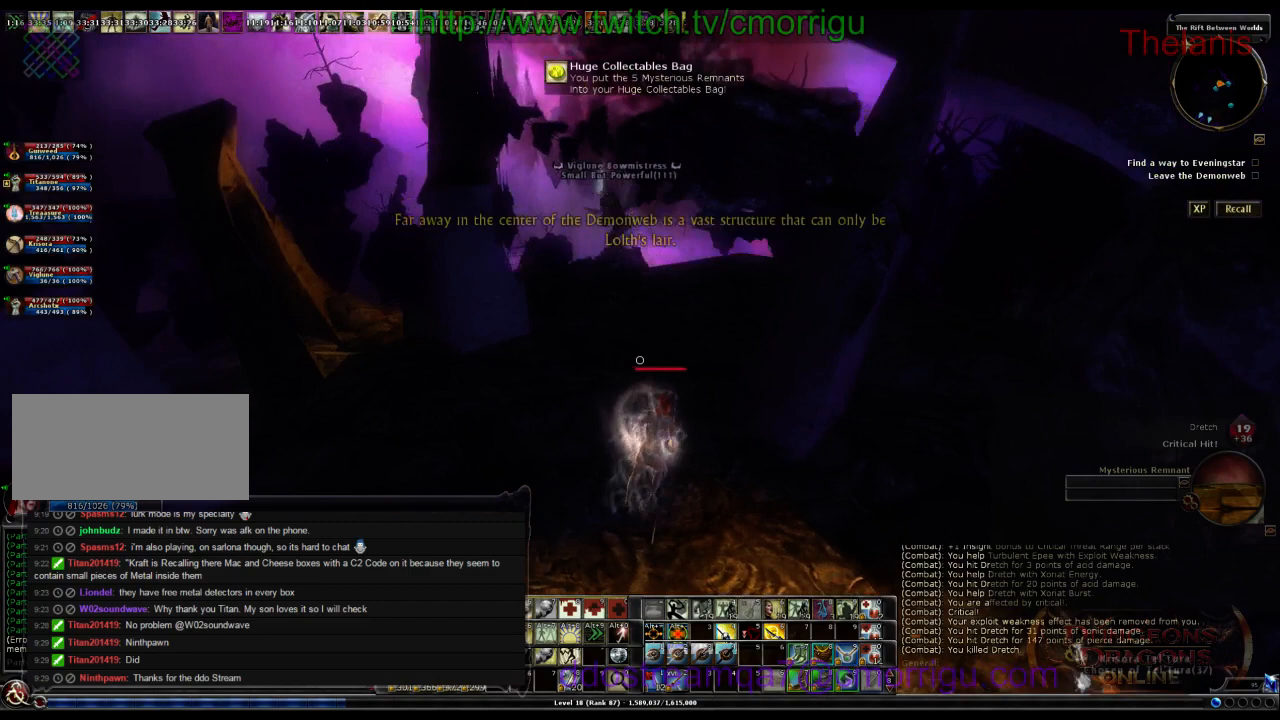
{"keys": ["w"], "events": []}
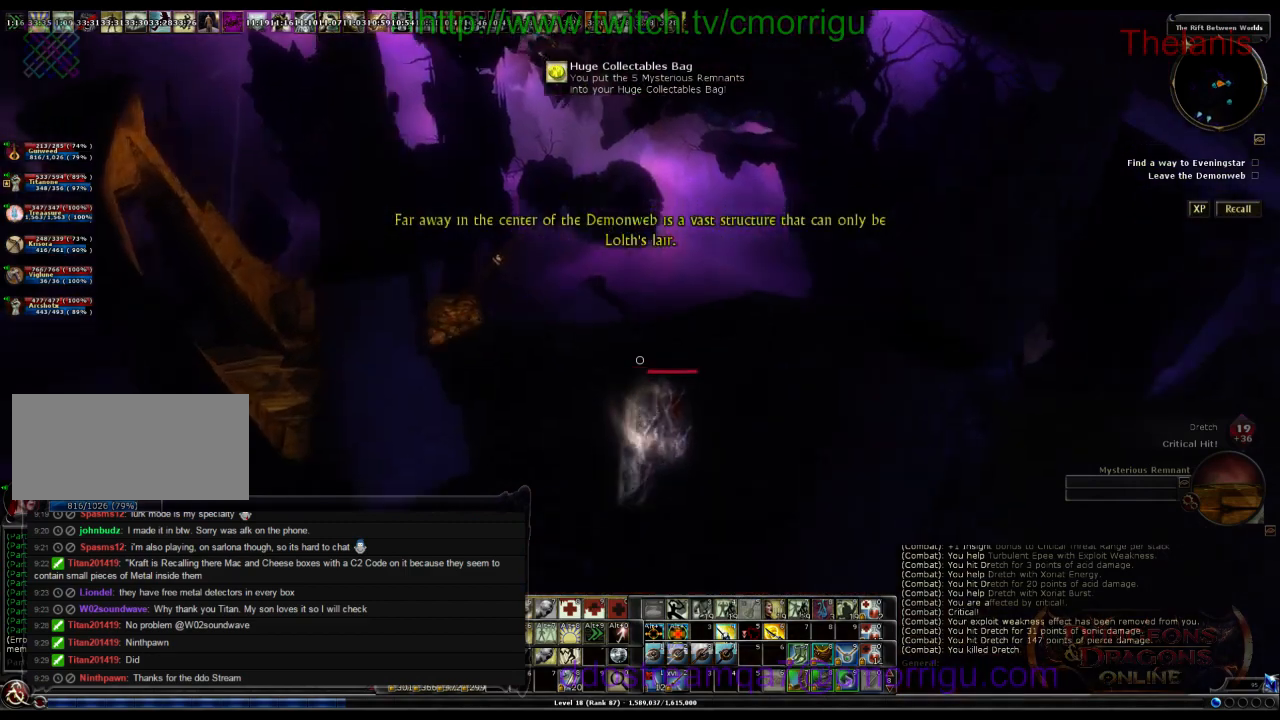
{"keys": [], "events": [[100, "w", "up"]]}
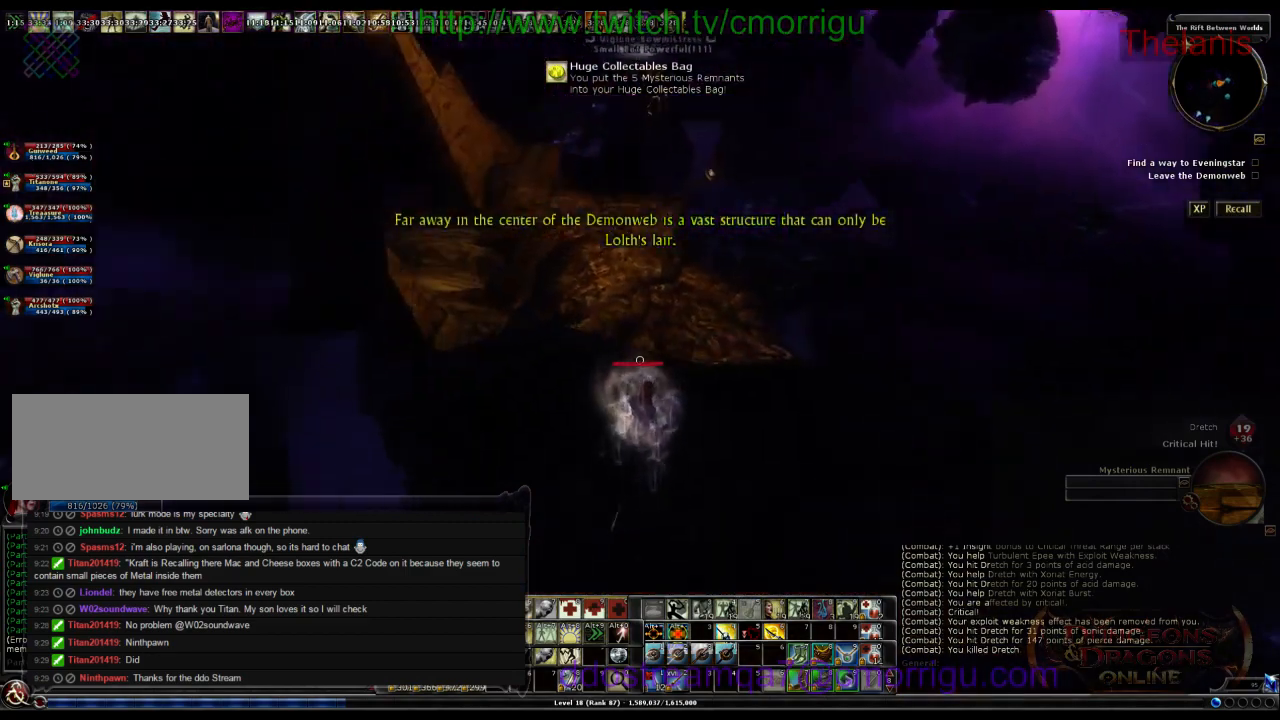
{"keys": ["w"], "events": [[334, "w", "down"]]}
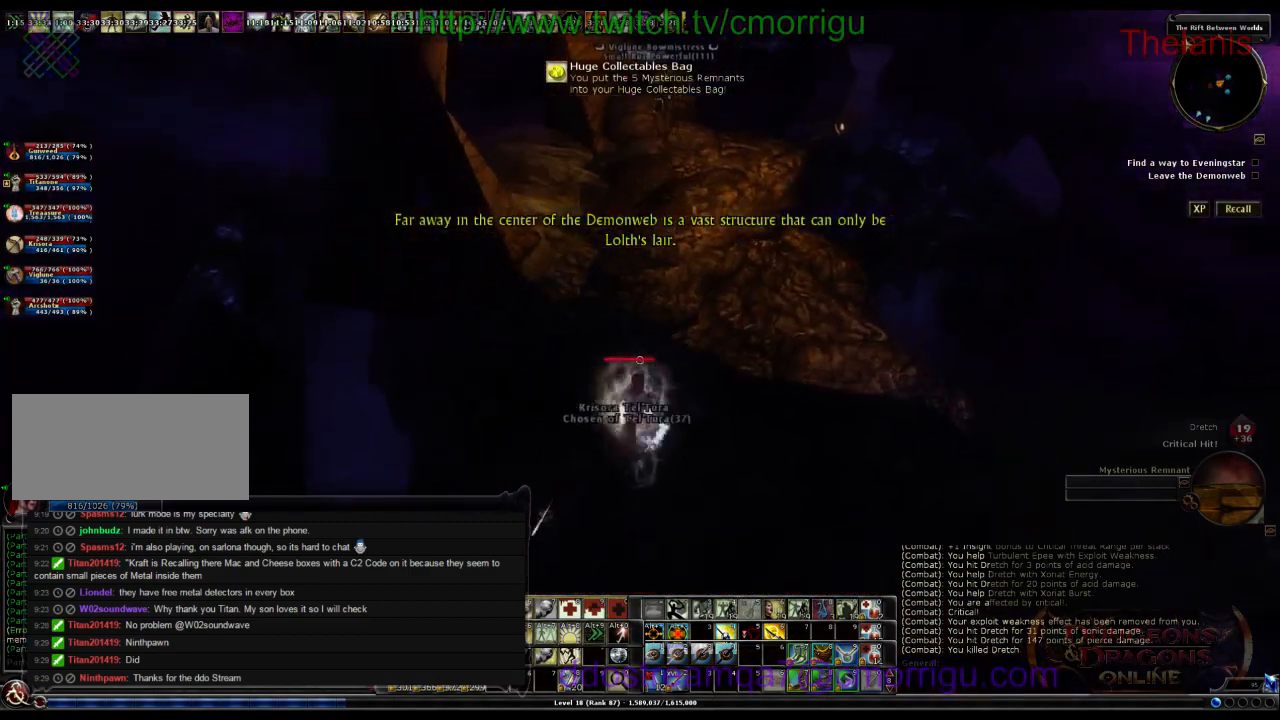
{"keys": ["w"], "events": [[34, "space", "down"], [467, "space", "up"]]}
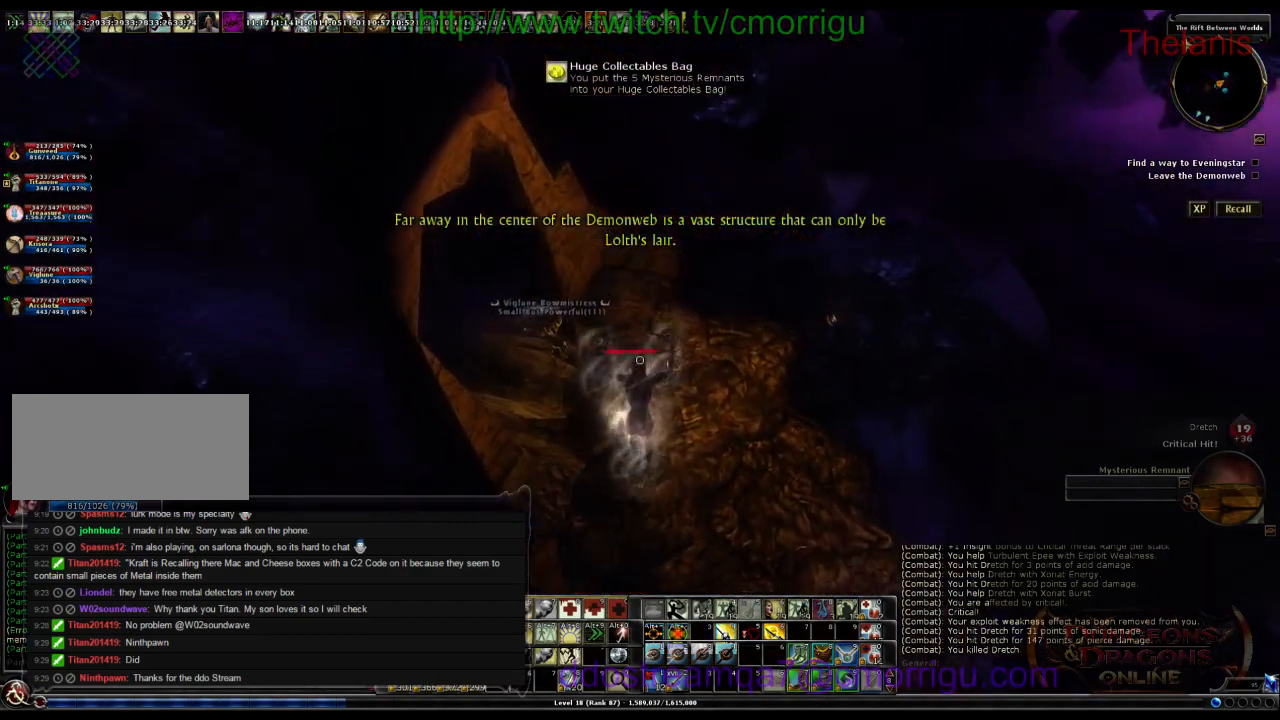
{"keys": ["w"], "events": []}
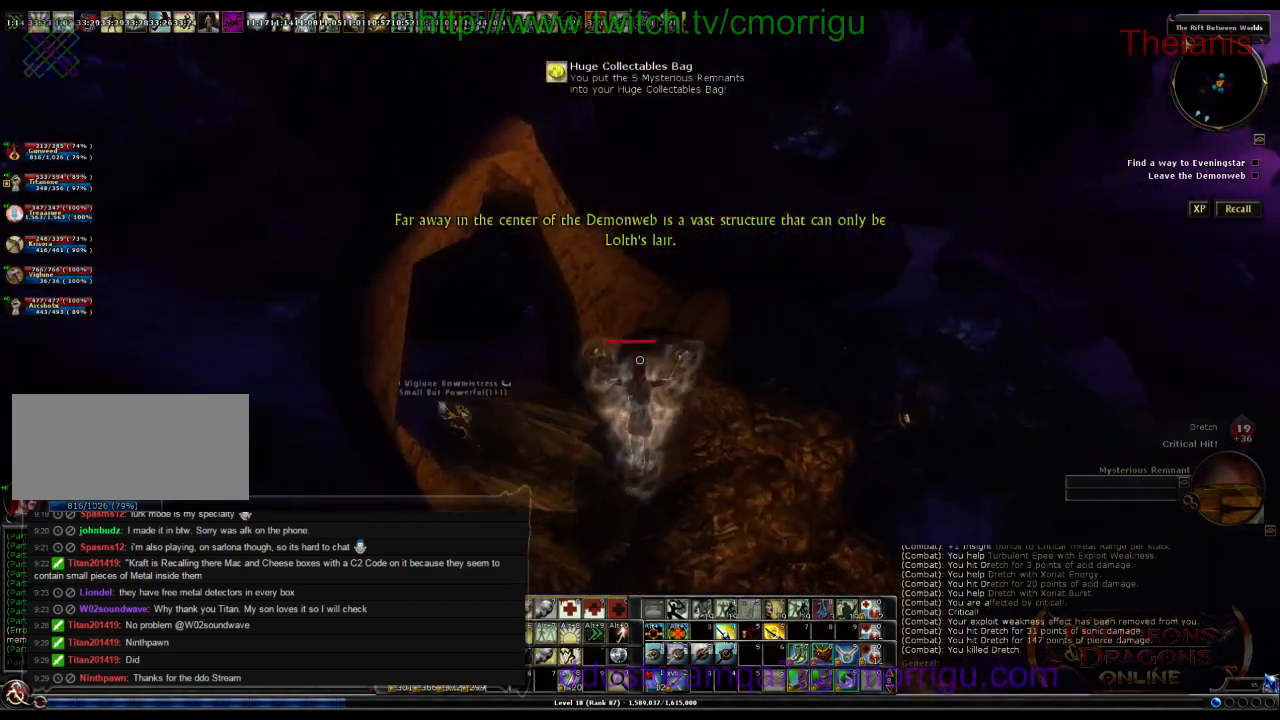
{"keys": [], "events": [[434, "w", "up"]]}
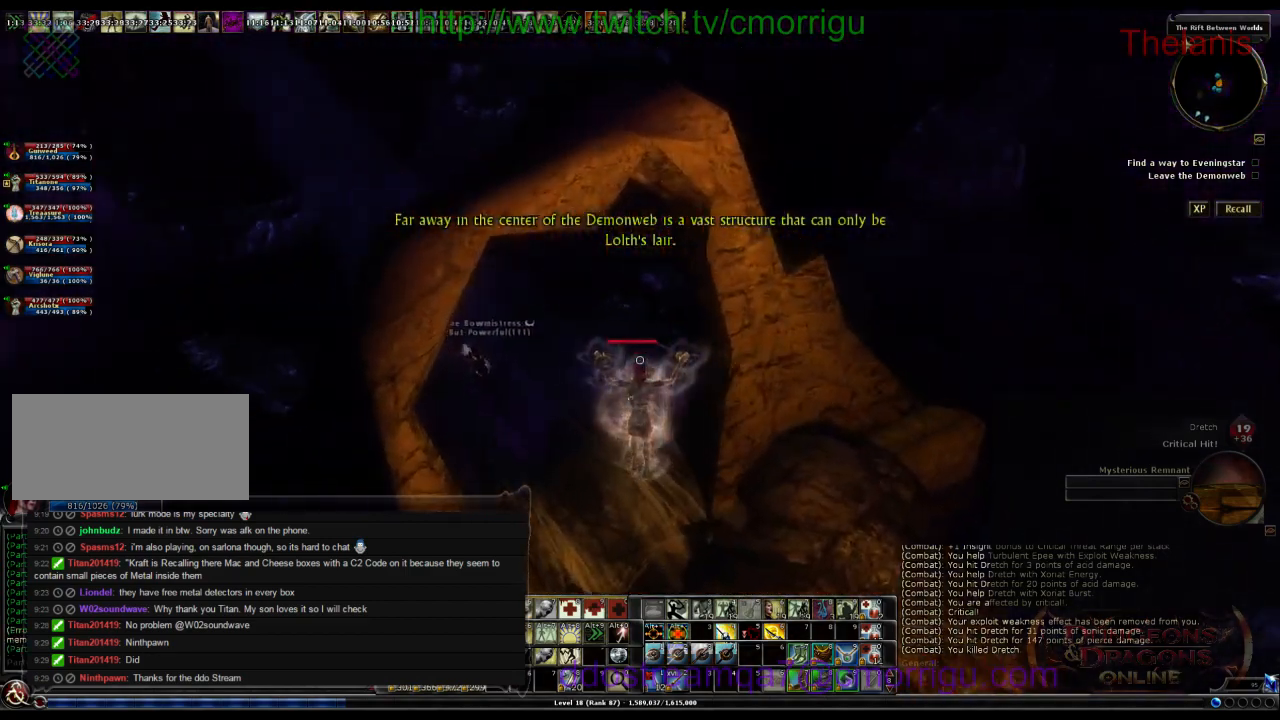
{"keys": [], "events": []}
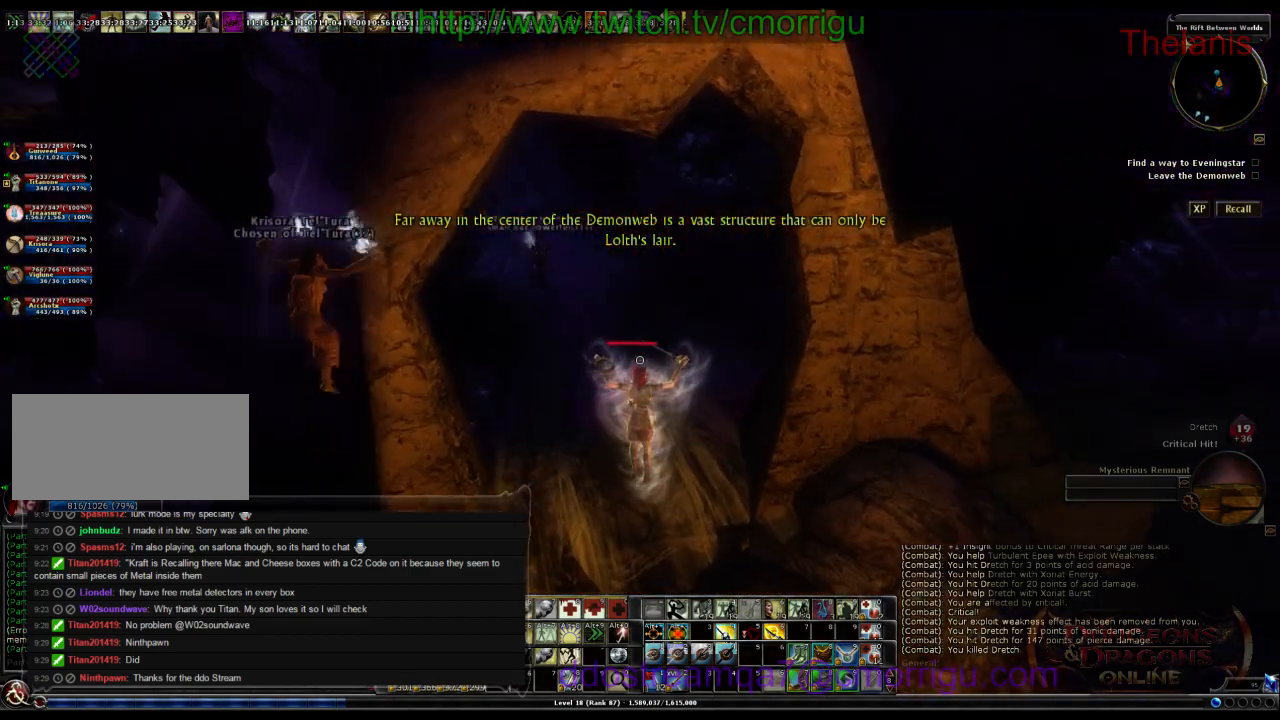
{"keys": [], "events": []}
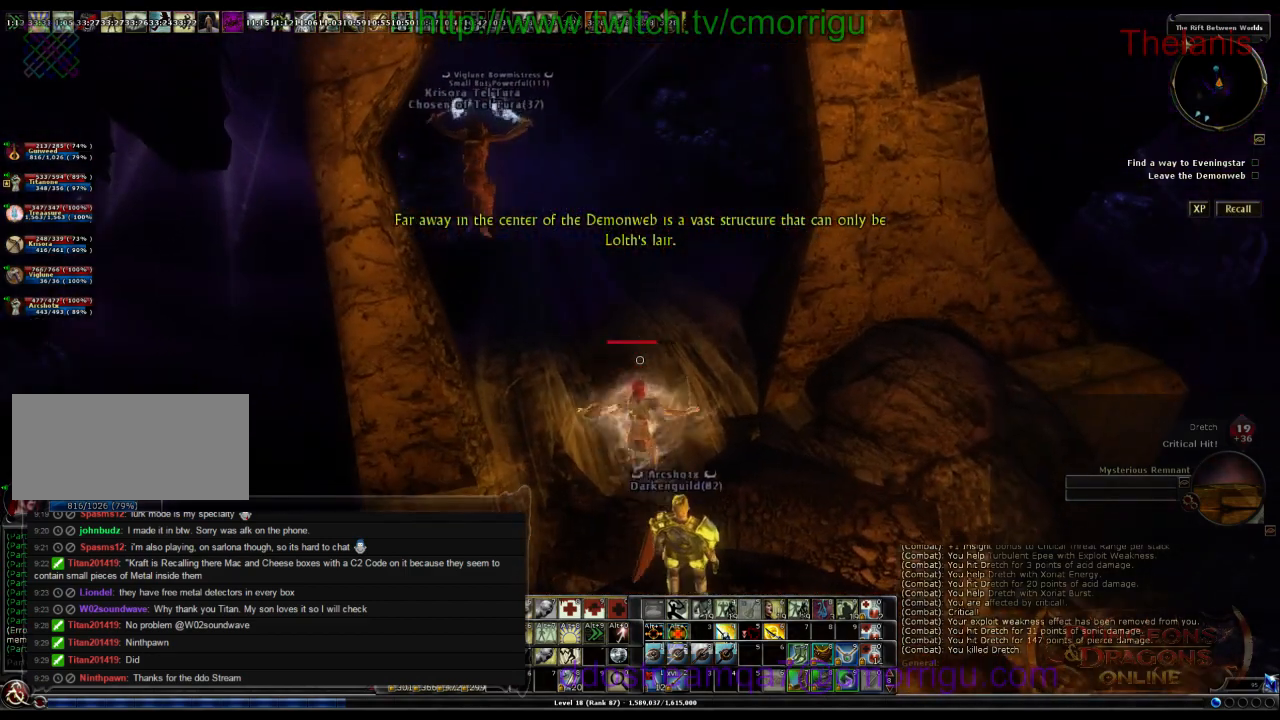
{"keys": ["w"], "events": [[434, "w", "down"]]}
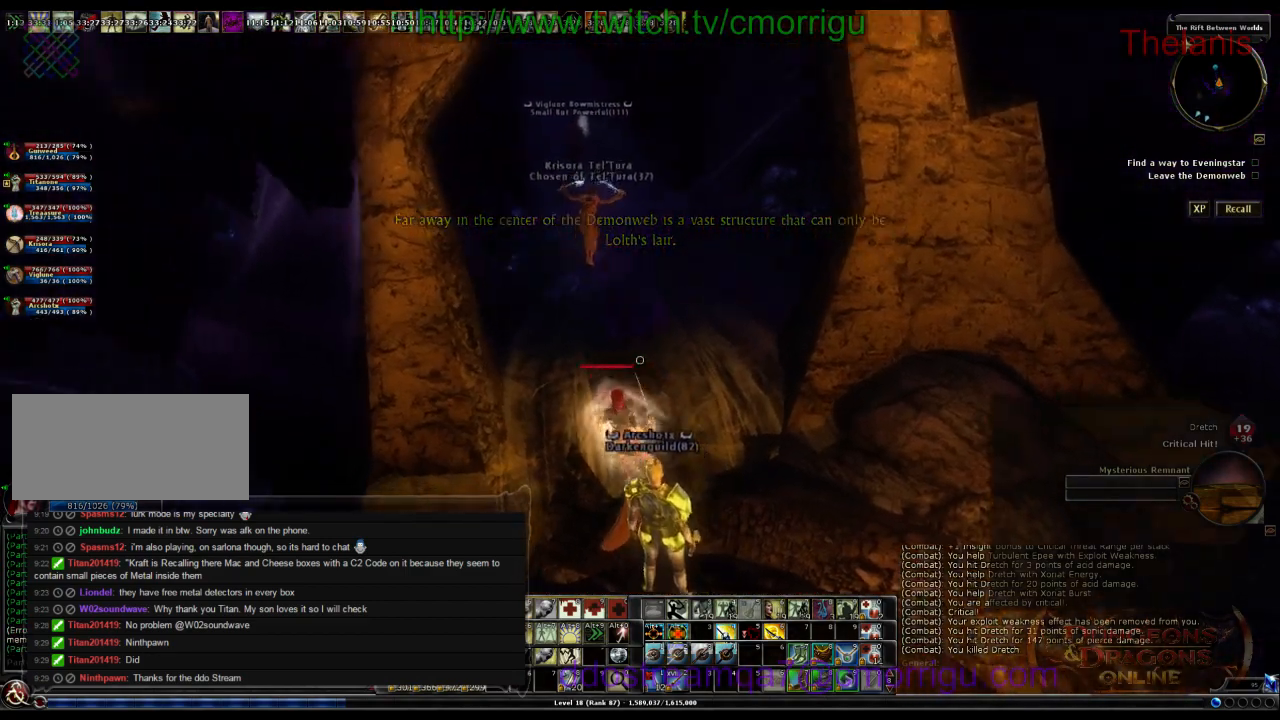
{"keys": [], "events": [[300, "w", "up"]]}
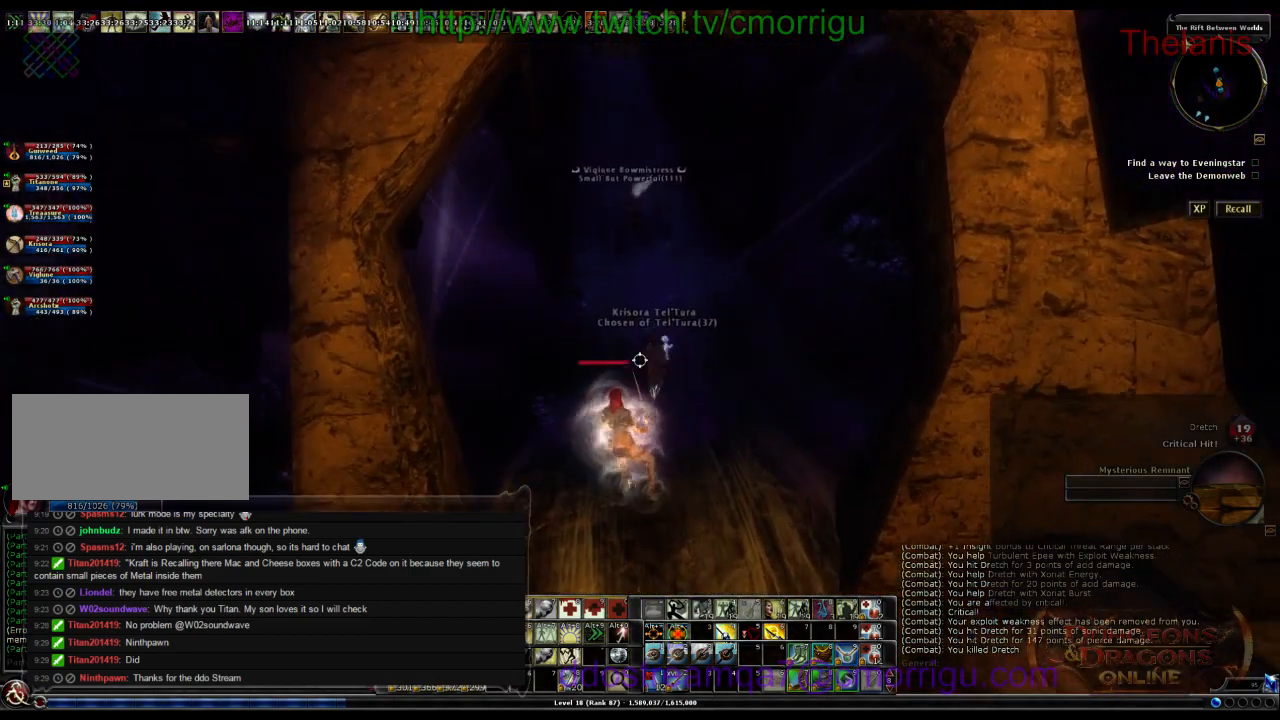
{"keys": [], "events": []}
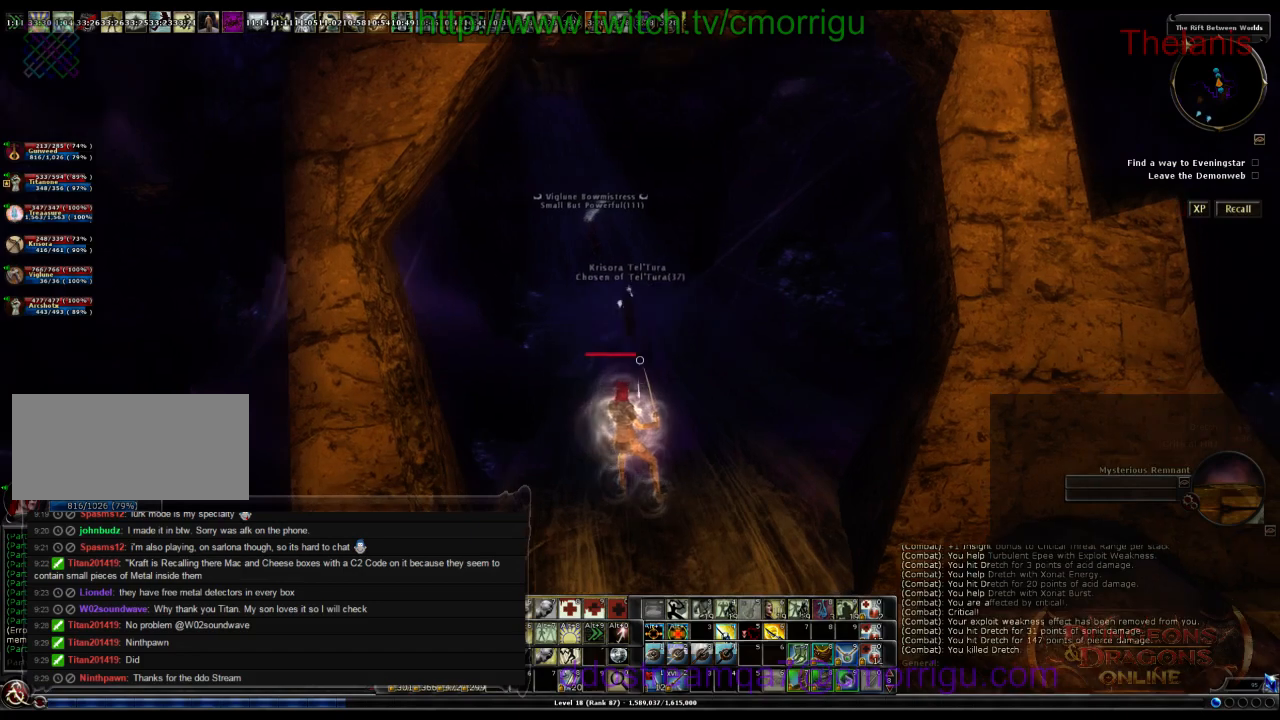
{"keys": [], "events": []}
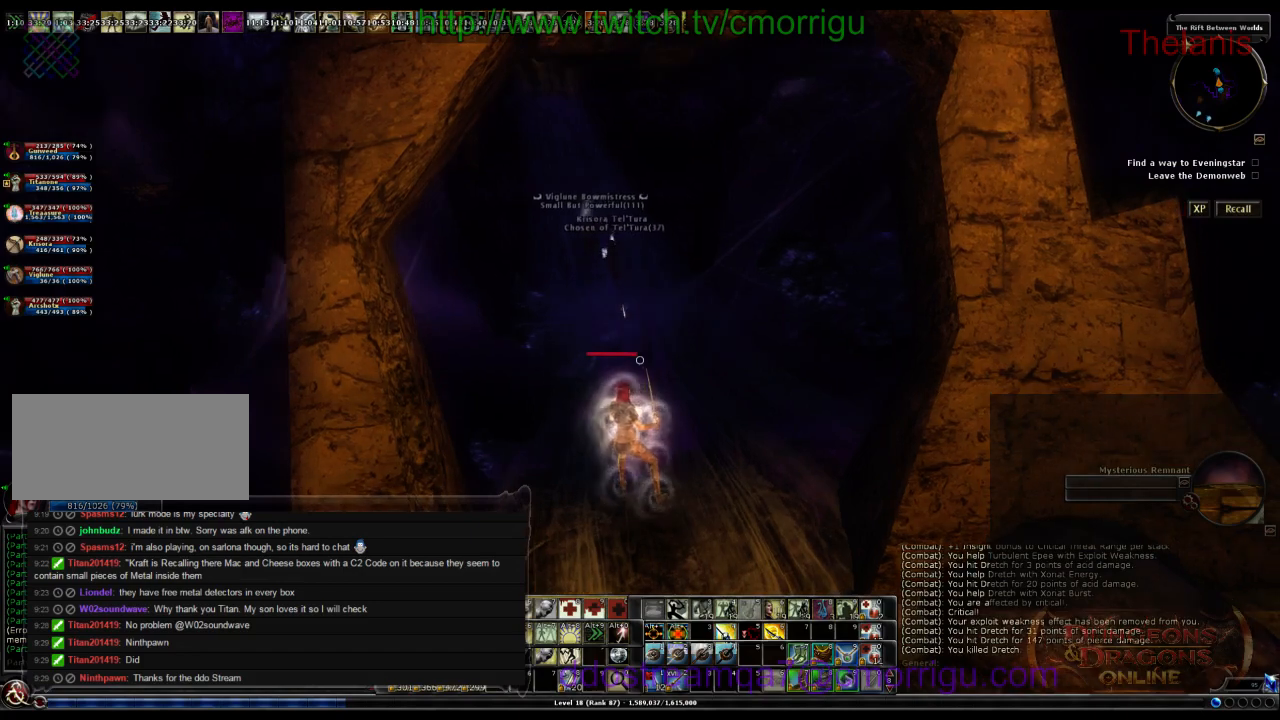
{"keys": ["w"], "events": [[67, "w", "down"]]}
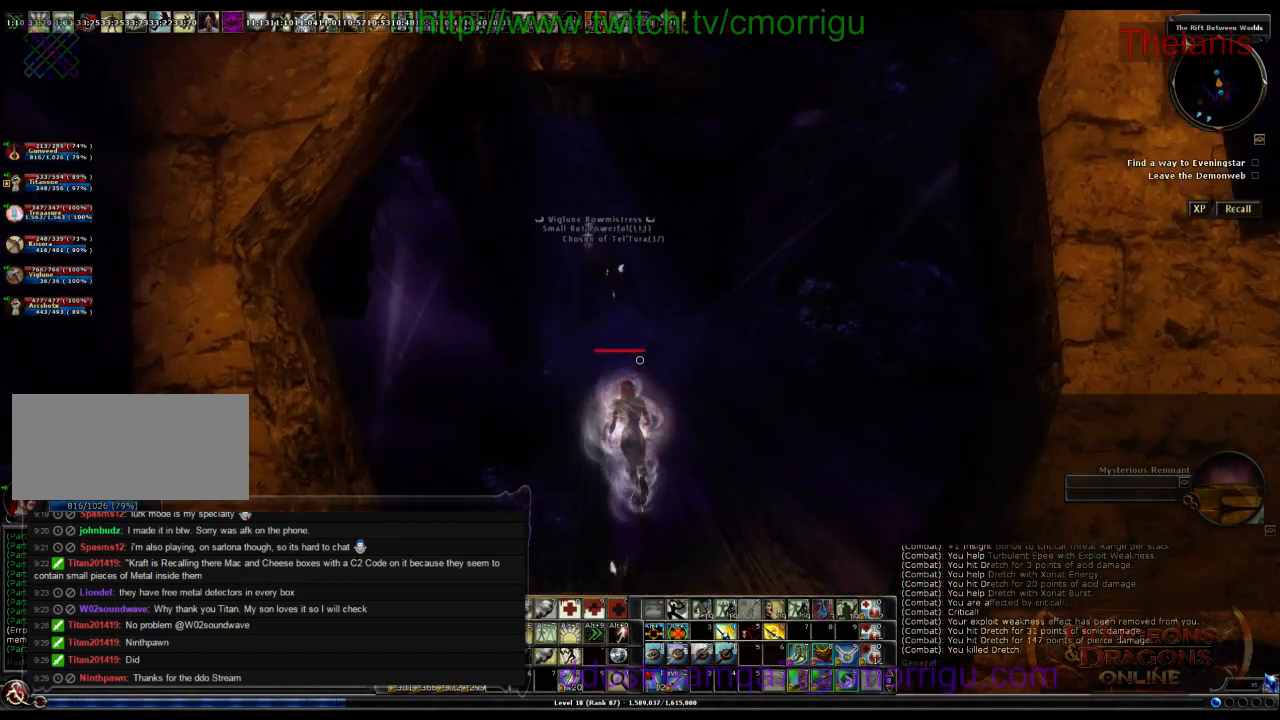
{"keys": ["w"], "events": []}
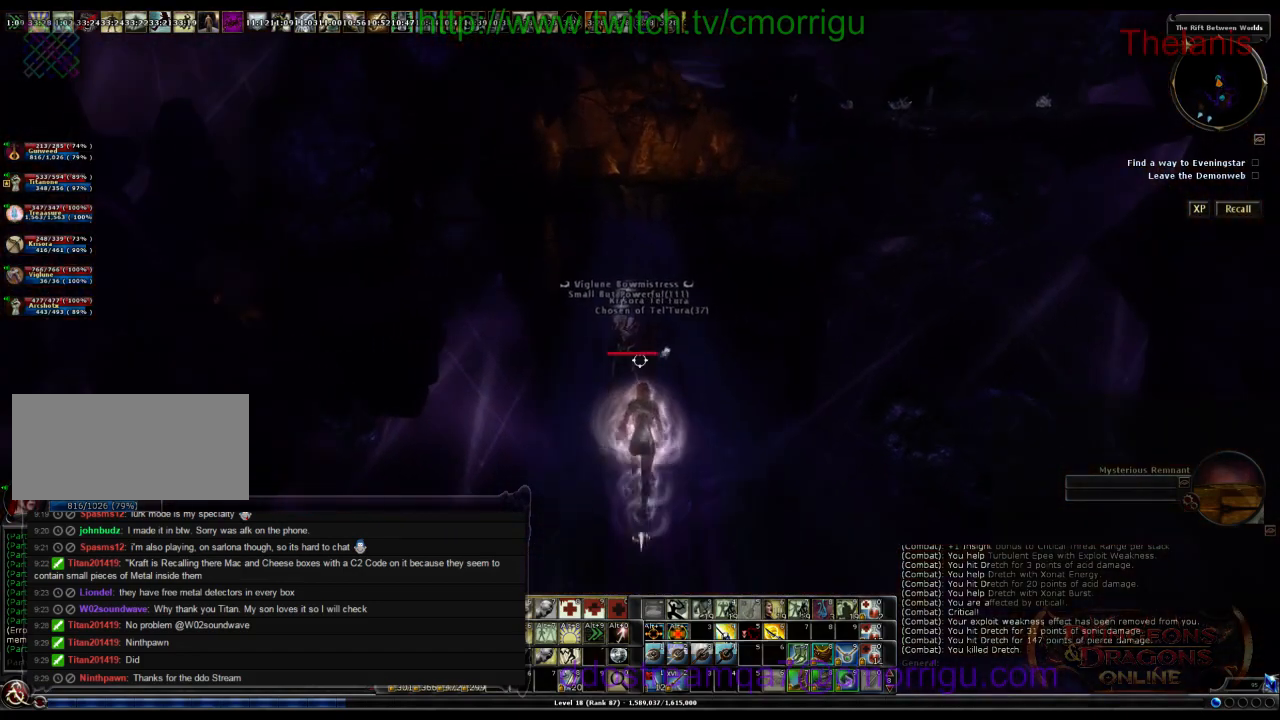
{"keys": [], "events": [[134, "w", "up"]]}